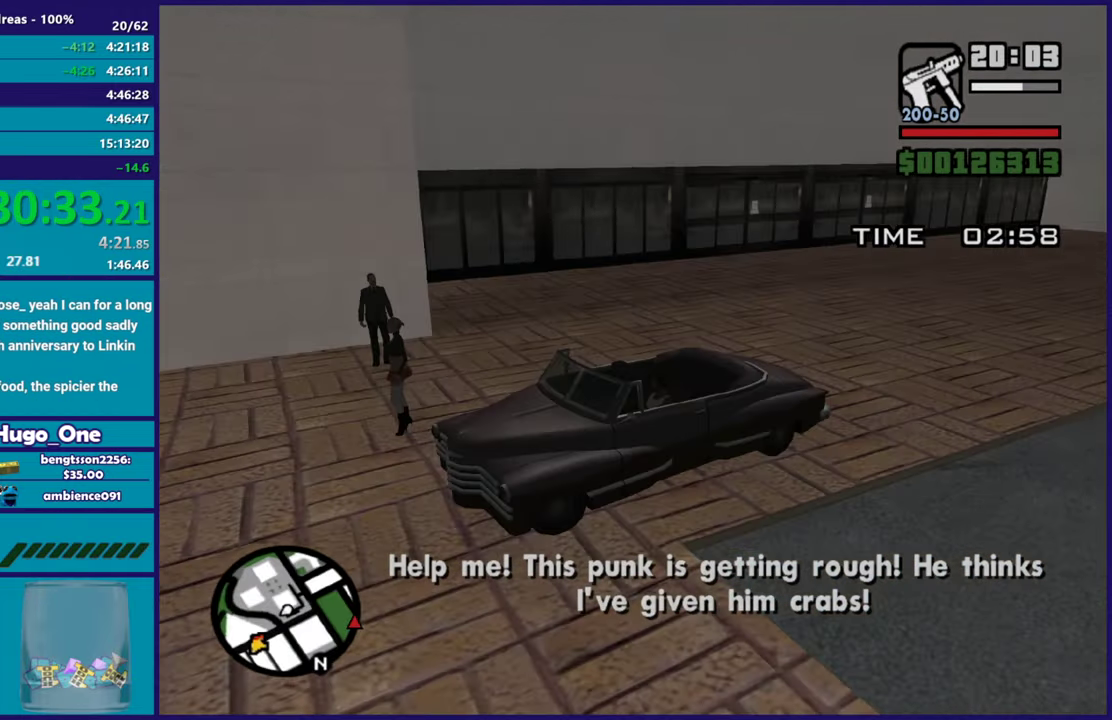
Gameplay with a controller (Xbox layout); each line is a JSON object with the inputs held at the frame after it. "events" lists button and stick changes between this image and that frame as [ms after this image, input, new state], when the widget could be followed in between.
{"buttons": ["R2"], "left_stick": "left", "right_stick": "up-right", "events": [[117, "right_stick", "up-right"], [401, "R2", "down"], [417, "L2", "up"], [417, "left_stick", "left"]]}
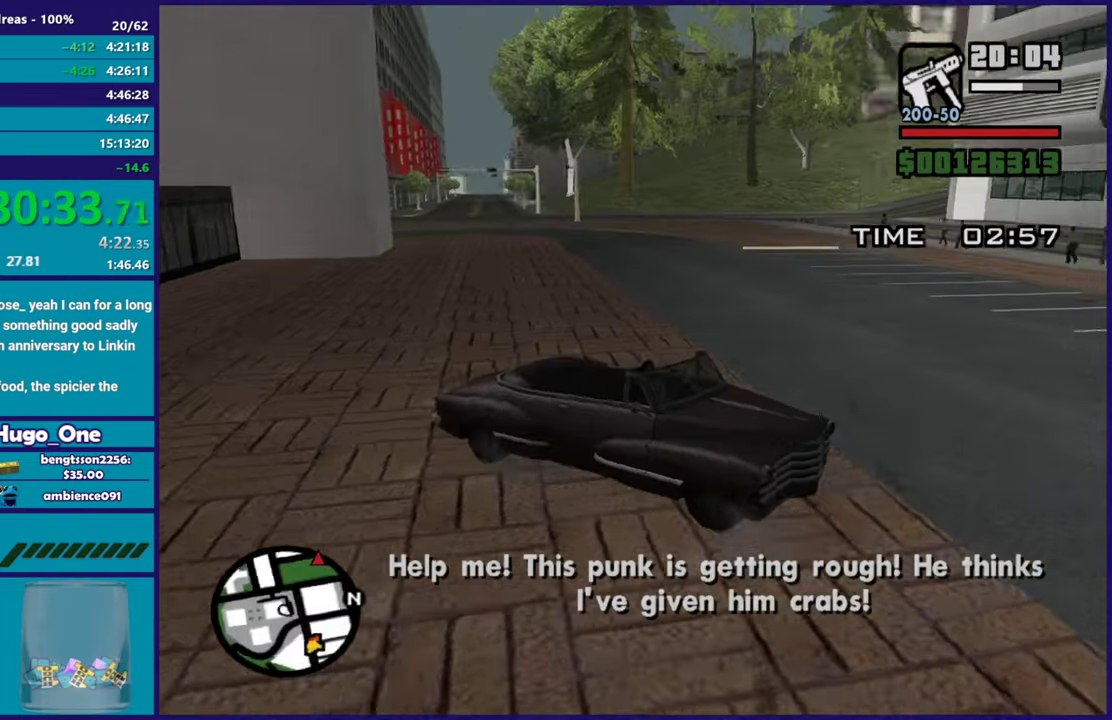
{"buttons": ["R2"], "left_stick": "left", "right_stick": "up-right", "events": [[116, "right_stick", "right"], [350, "right_stick", "up-right"]]}
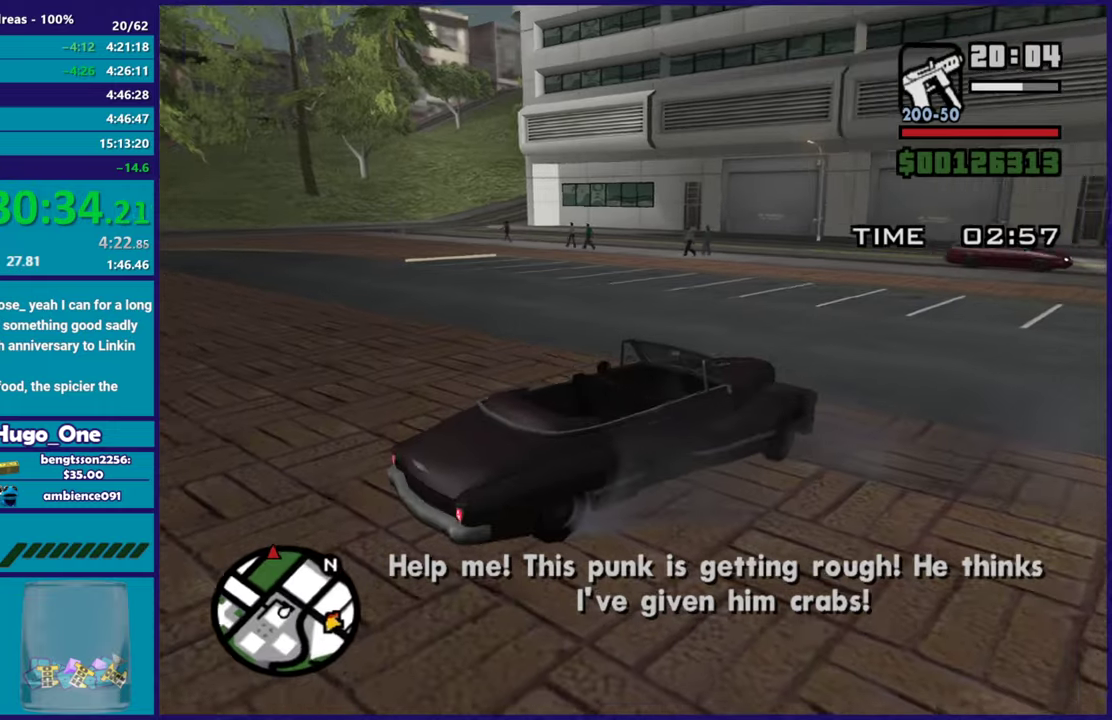
{"buttons": ["R2"], "left_stick": "left", "right_stick": "left", "events": [[117, "right_stick", "center"], [334, "right_stick", "left"]]}
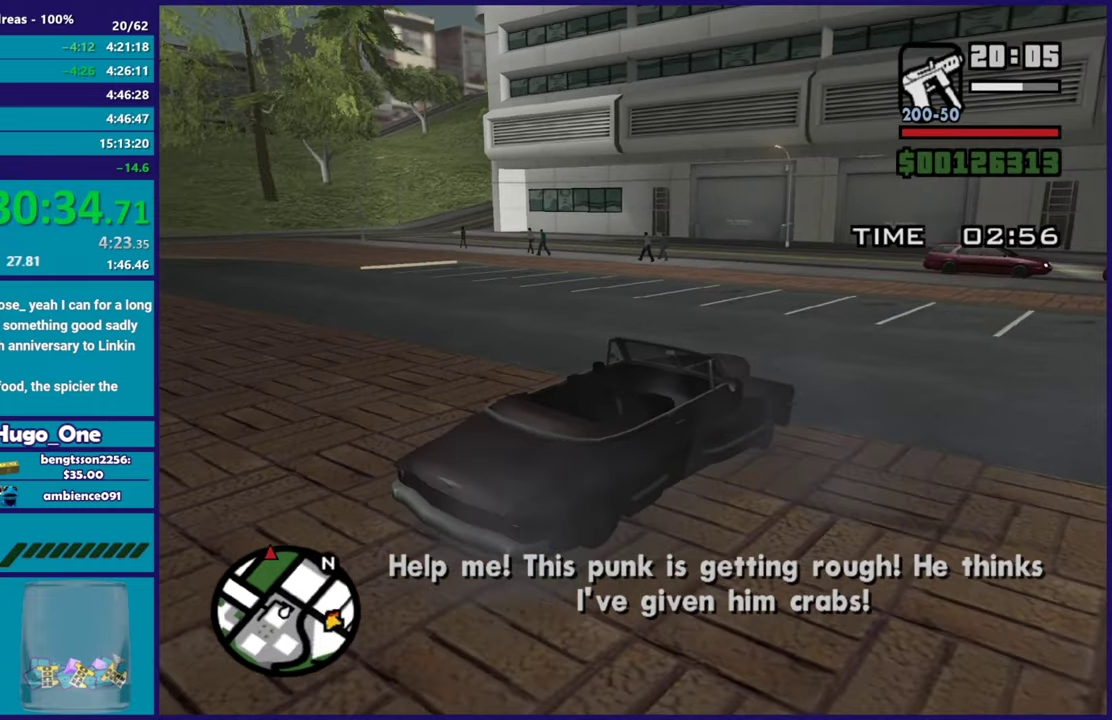
{"buttons": ["R2"], "left_stick": "left", "right_stick": "up-left", "events": [[16, "right_stick", "up-left"], [167, "right_stick", "left"], [350, "right_stick", "up-left"]]}
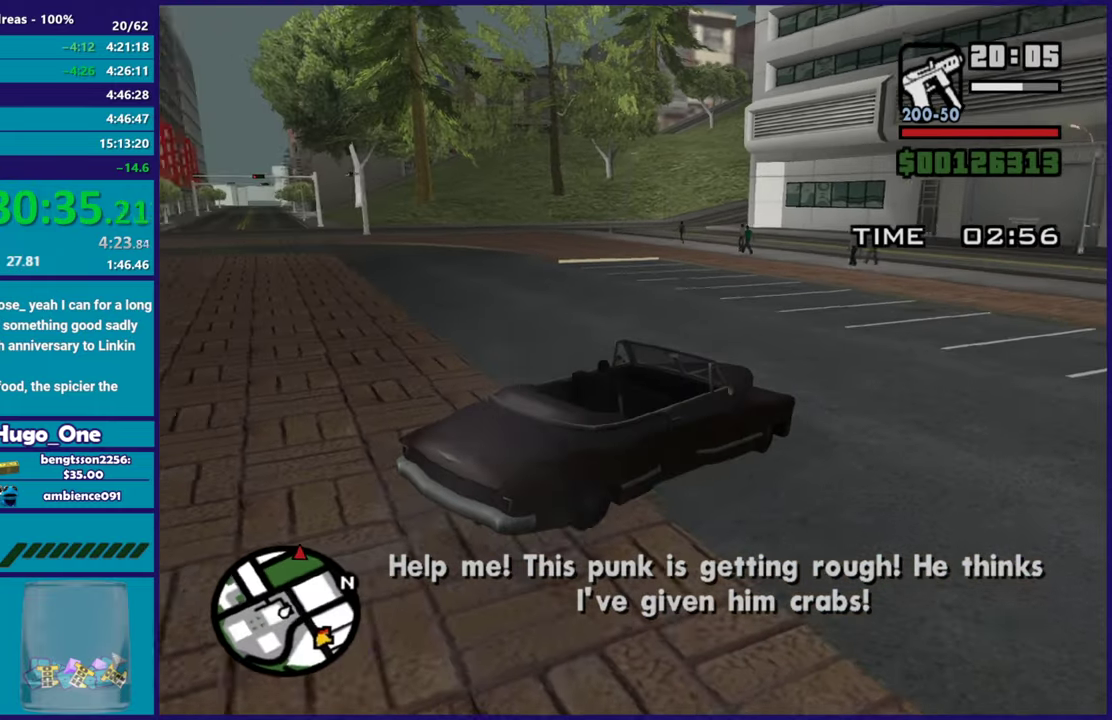
{"buttons": ["R2"], "left_stick": "left", "right_stick": "left", "events": [[16, "right_stick", "left"], [200, "right_stick", "up-left"], [350, "right_stick", "left"]]}